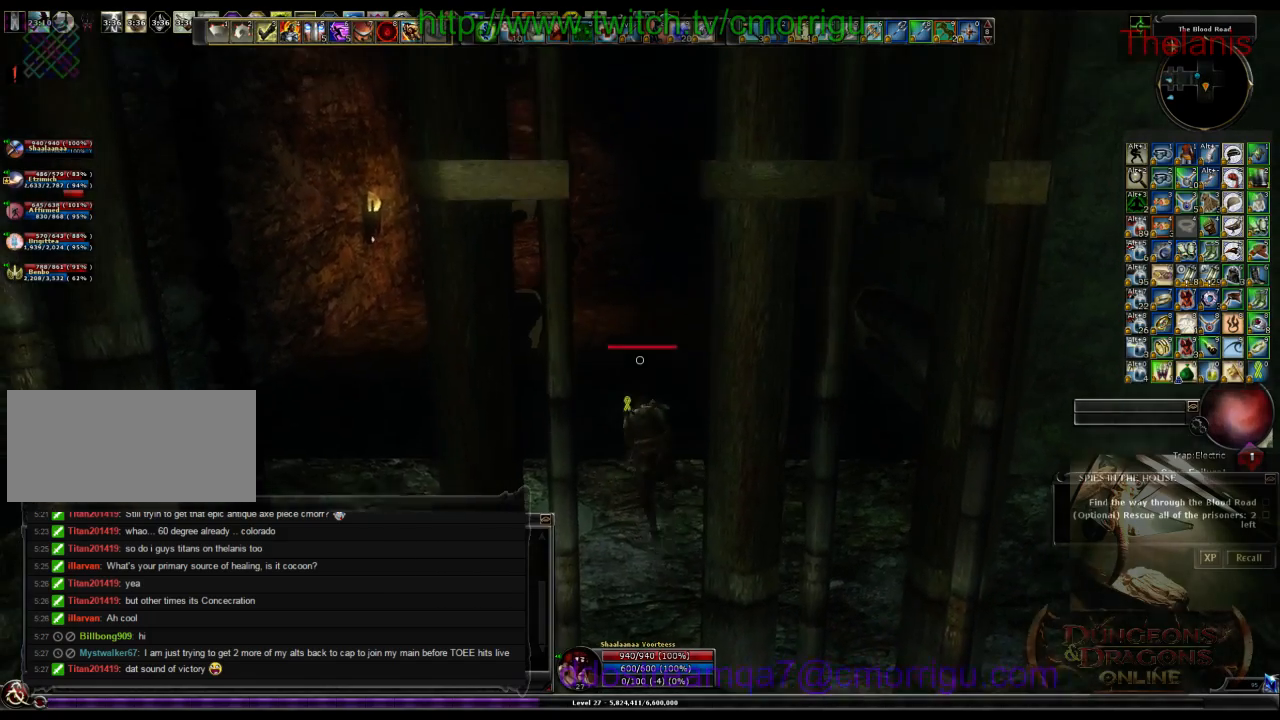
Gameplay with keyboard; each line is a JSON object with the keys held at the frame after it. "events" lists presses ("down") and releases ("up") of ".", "/", "0", "1", "2", "3", "4", "5", "6", "7", "8", "9", "a", "b", "backslash", "backspace", "c", "caps_lock", "comma", "ctrl_l", "ctrl_r", "d", "e", "equals", "escape", "f", "f1", "f10", "f11", "f12", "f2", "f3", "f4", "f5", "f6", "f7", "f8", "f9", "g", "h", "i", "j", "k", "l", "lbracket", "m", "minus", "n", "o", "p", "q", "quote", "r", "rbracket", "return", "s", "semicolon", "shift_l", "shift_r", "space", "t", "tab", "tilde", "u", "v", "w", "x", "y" and "z" between this image and that frame as [ms after this image, input, new state], when the widget could be followed in between. No other keys are recorded. Mouse input is not recorded.
{"keys": ["d"], "events": [[67, "w", "up"], [233, "d", "down"]]}
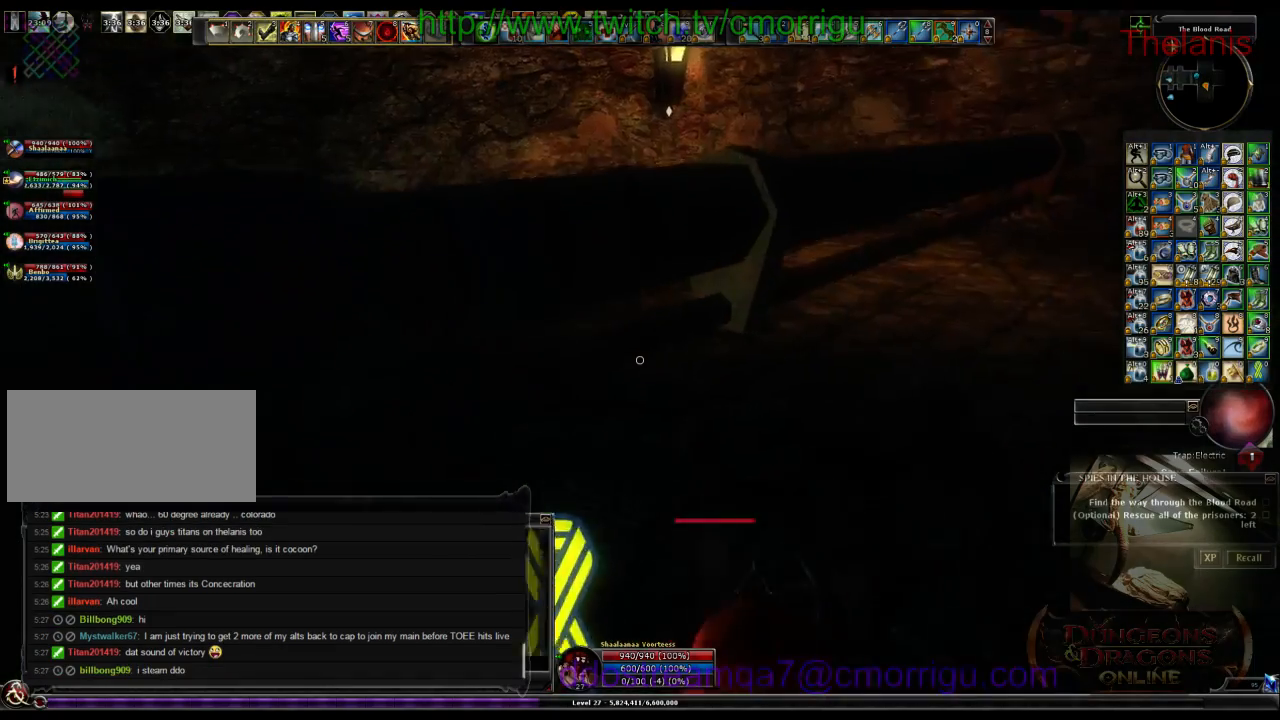
{"keys": [], "events": [[467, "d", "up"]]}
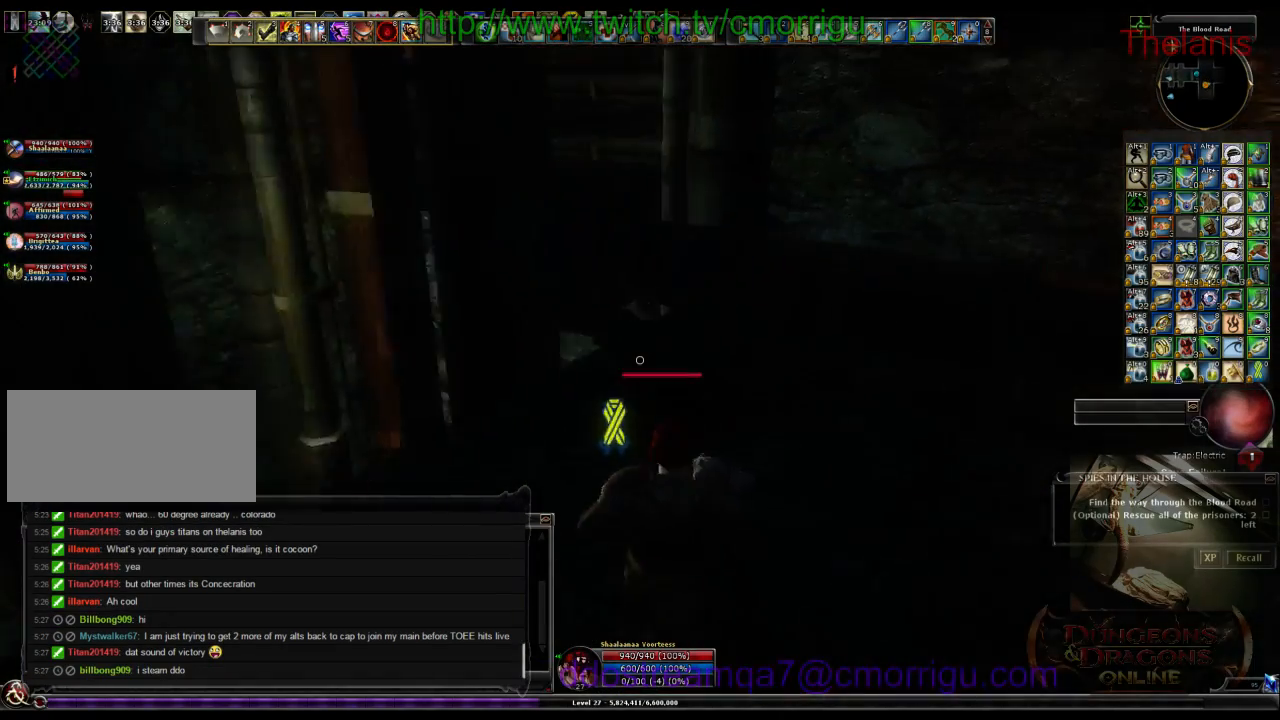
{"keys": [], "events": []}
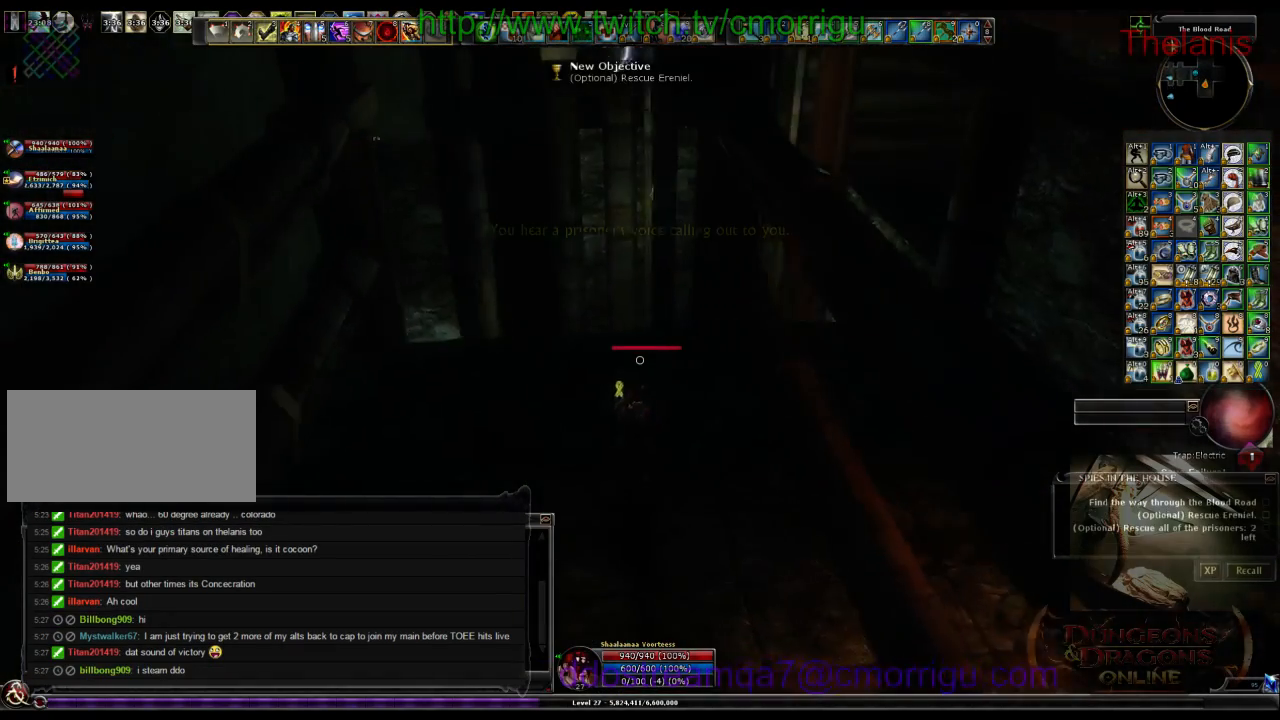
{"keys": ["w"], "events": [[33, "a", "down"], [133, "a", "up"], [433, "w", "down"]]}
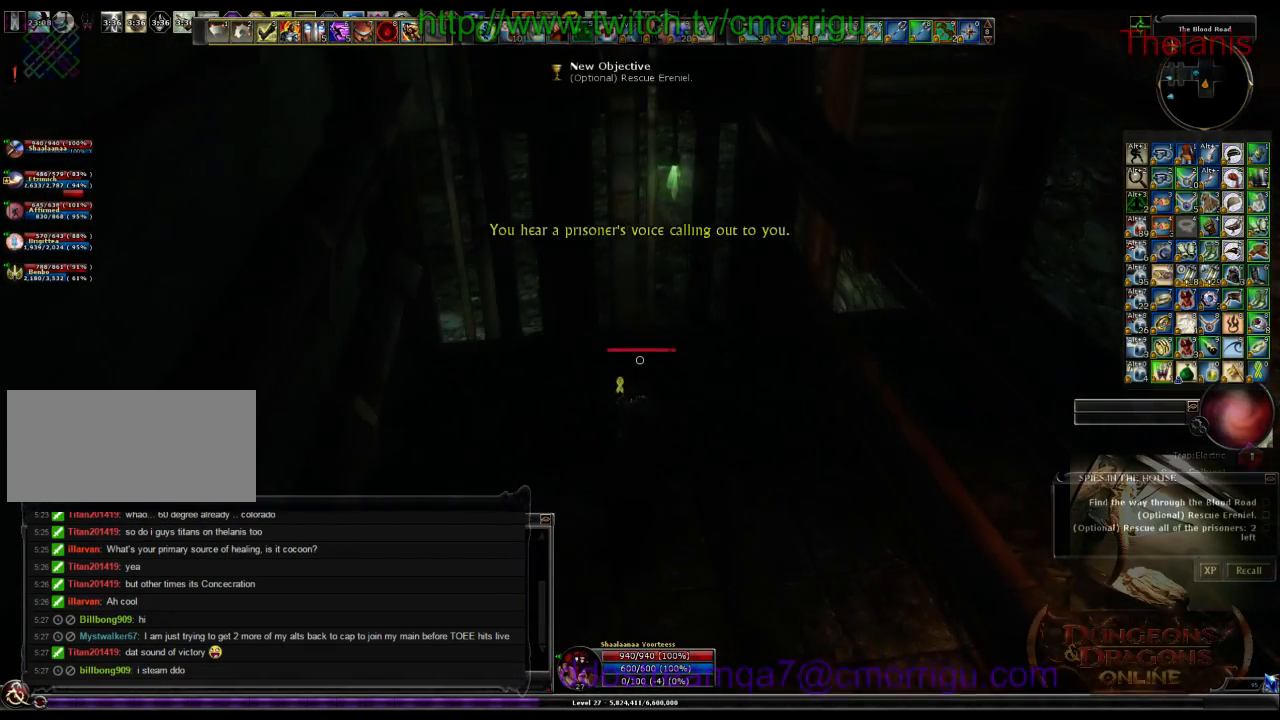
{"keys": ["space", "w"], "events": [[467, "space", "down"]]}
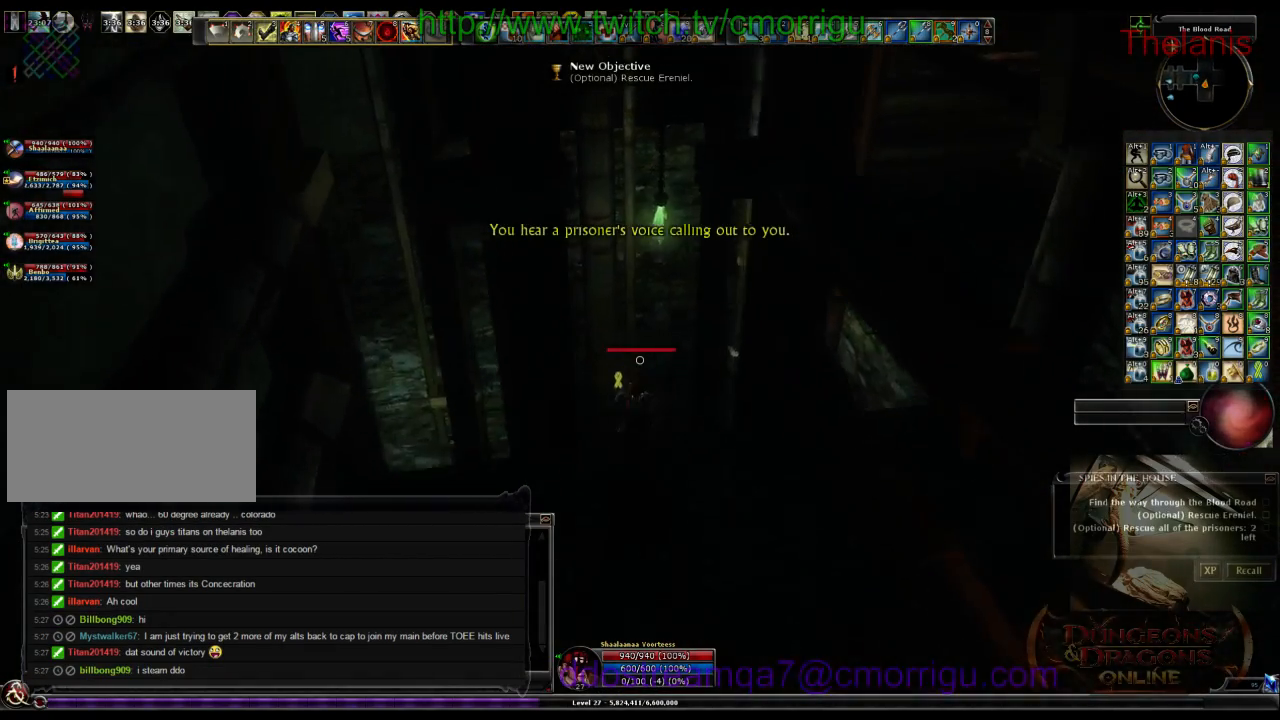
{"keys": ["w"], "events": [[367, "space", "up"]]}
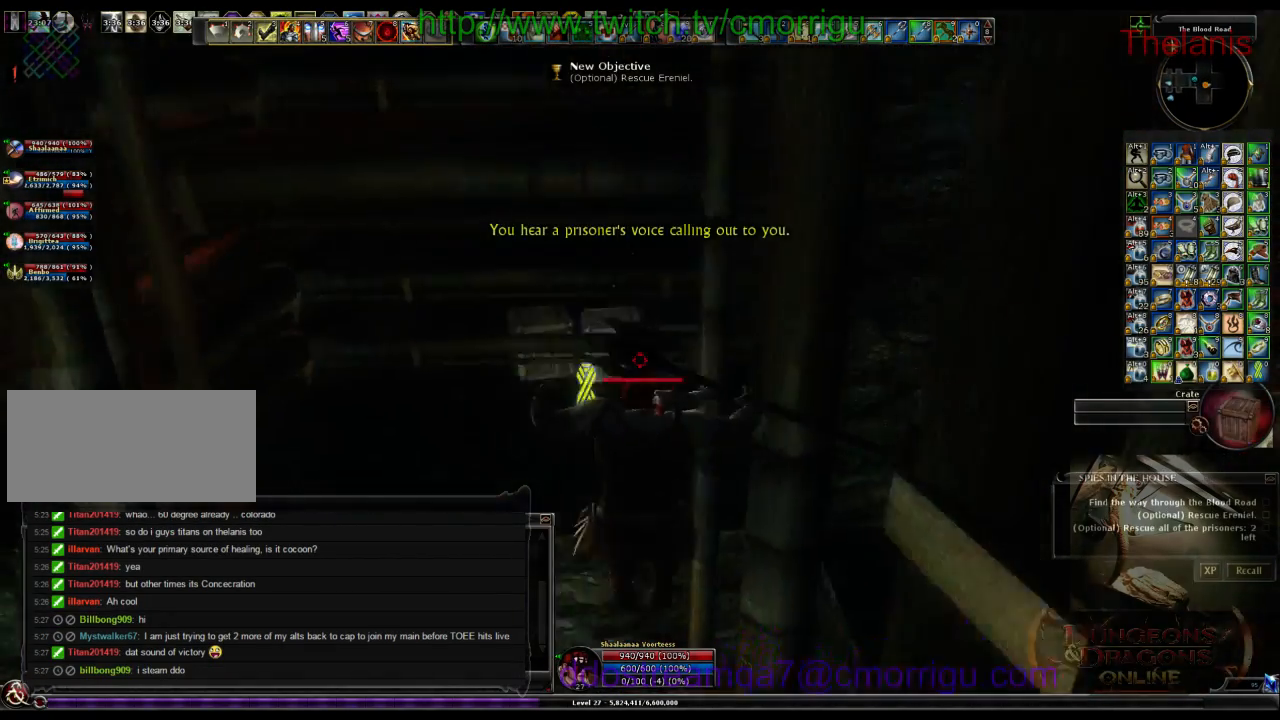
{"keys": ["w"], "events": []}
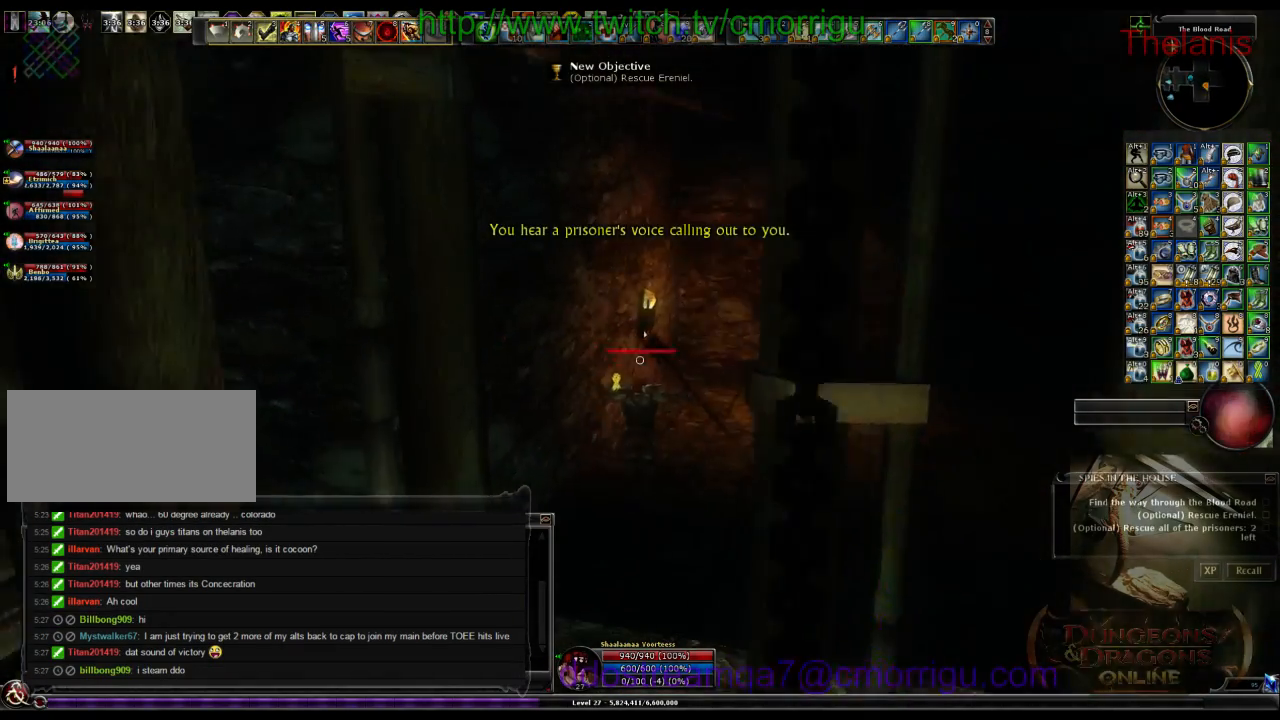
{"keys": [], "events": [[167, "d", "down"], [267, "w", "up"], [467, "d", "up"]]}
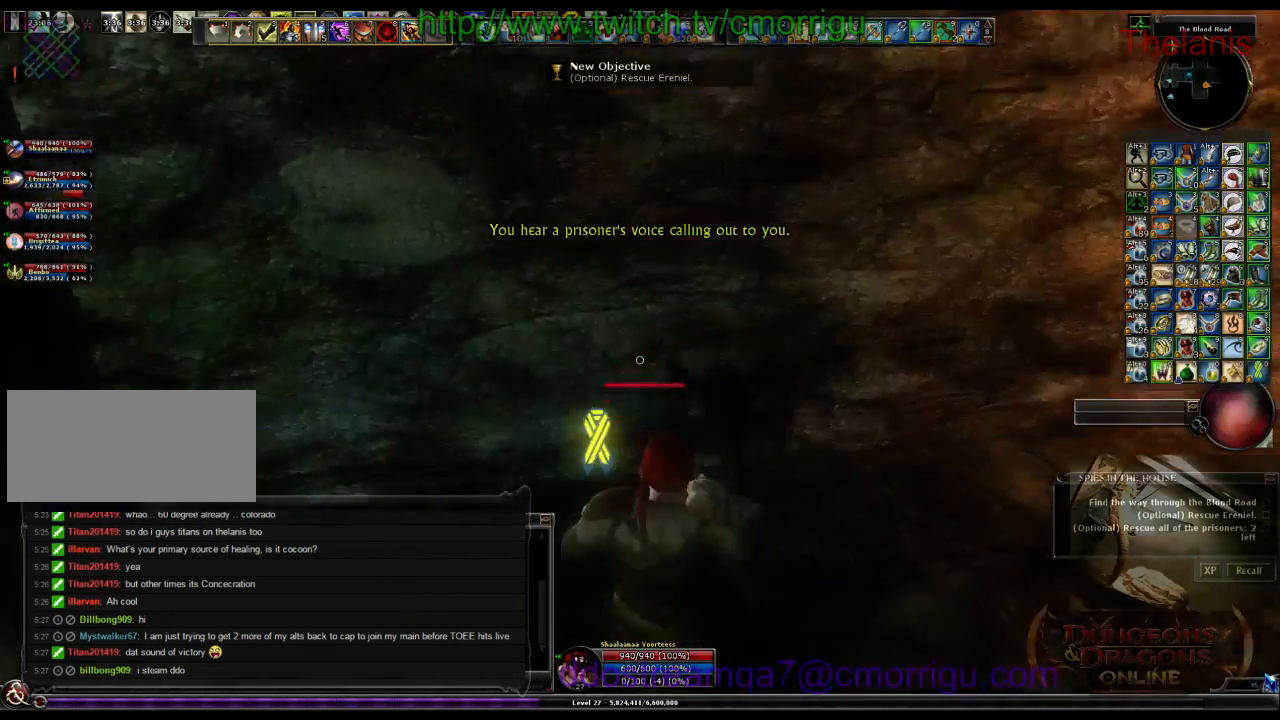
{"keys": ["w"], "events": [[400, "w", "down"]]}
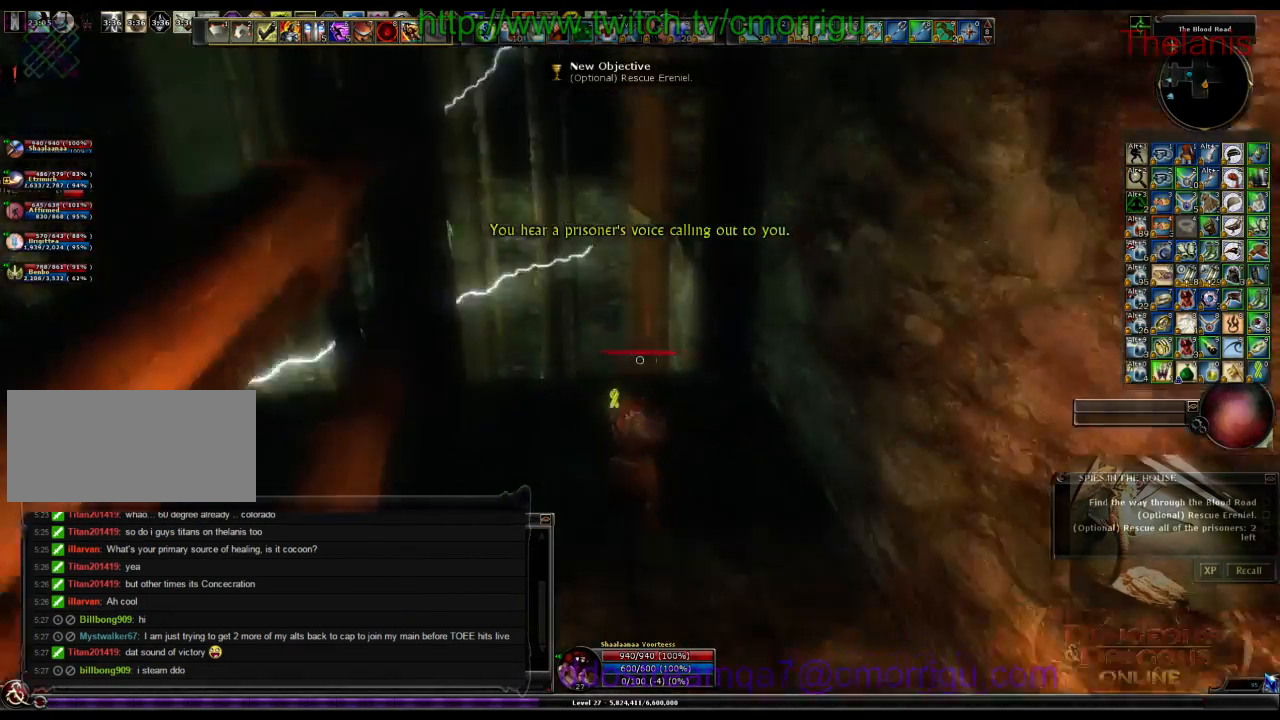
{"keys": ["space", "w"], "events": [[367, "space", "down"]]}
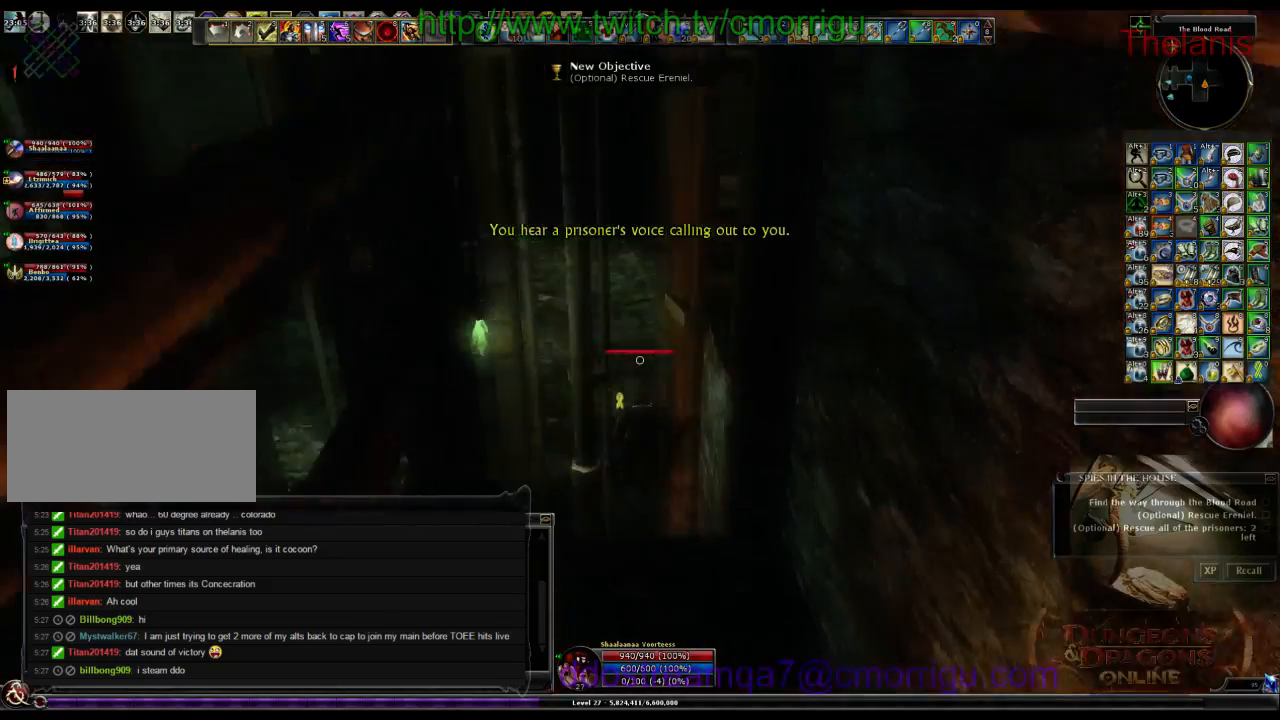
{"keys": ["w"], "events": [[133, "space", "up"]]}
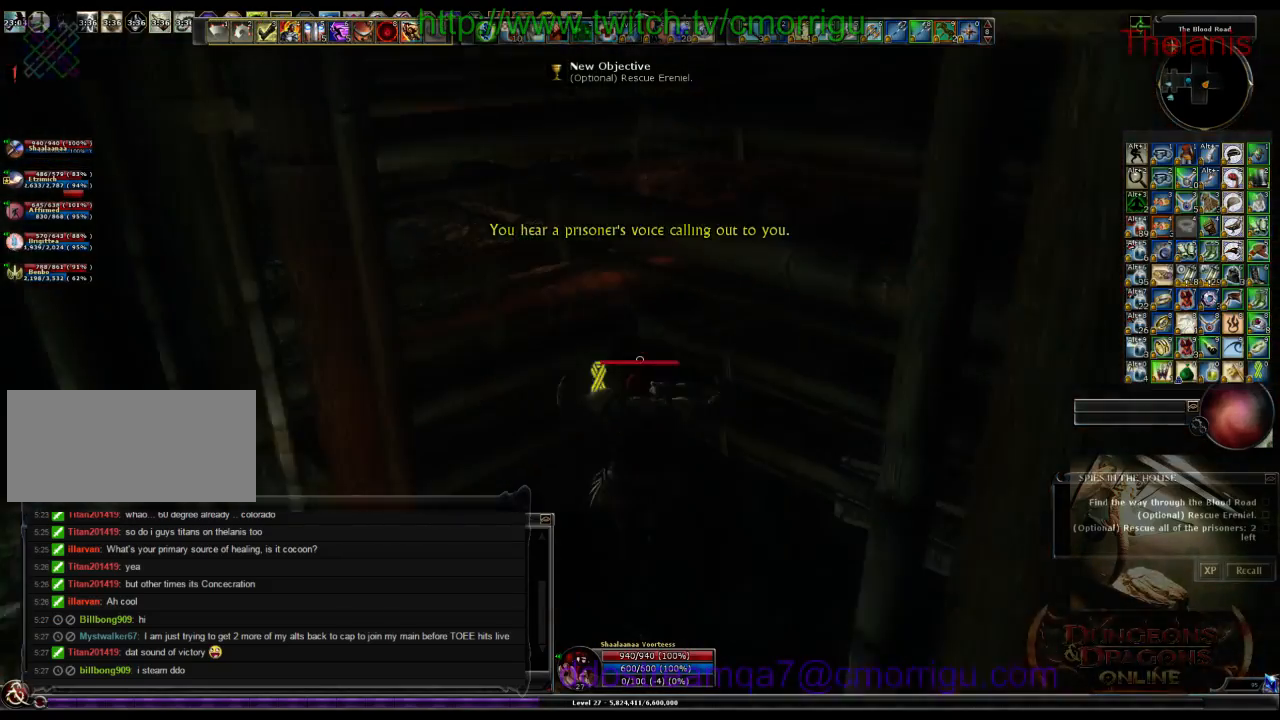
{"keys": [], "events": [[333, "w", "up"]]}
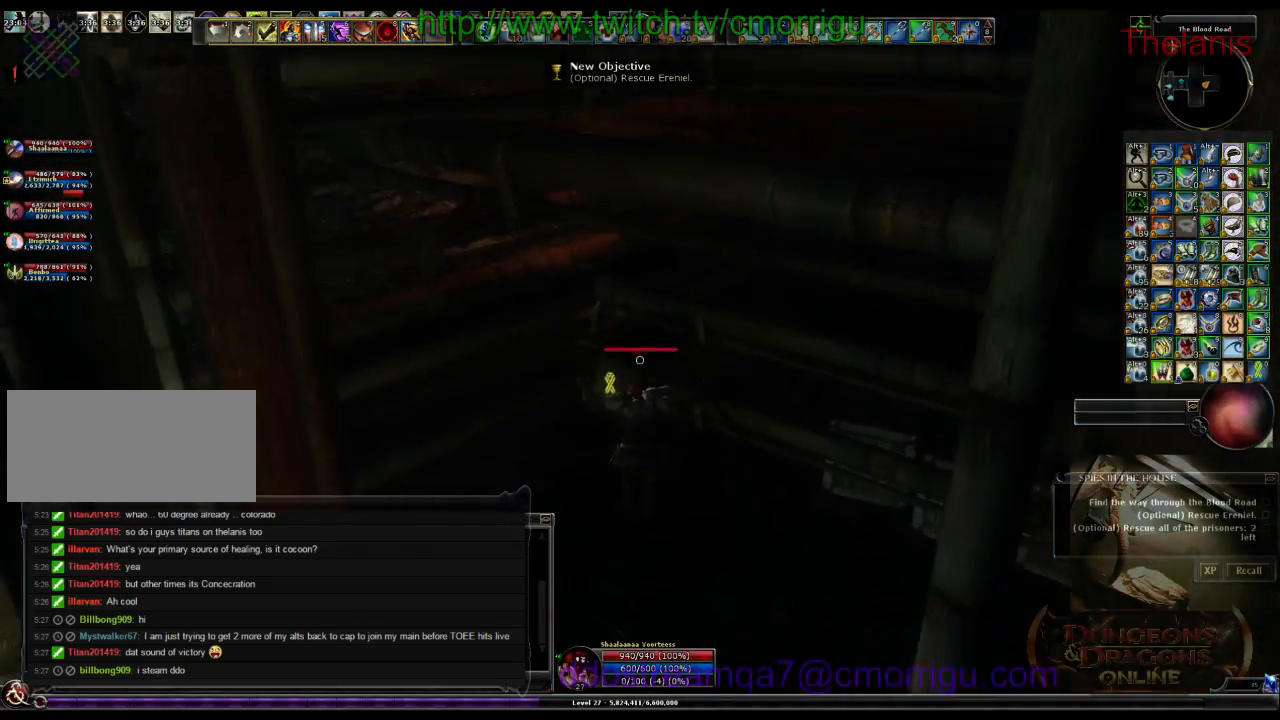
{"keys": ["w"], "events": [[233, "w", "down"]]}
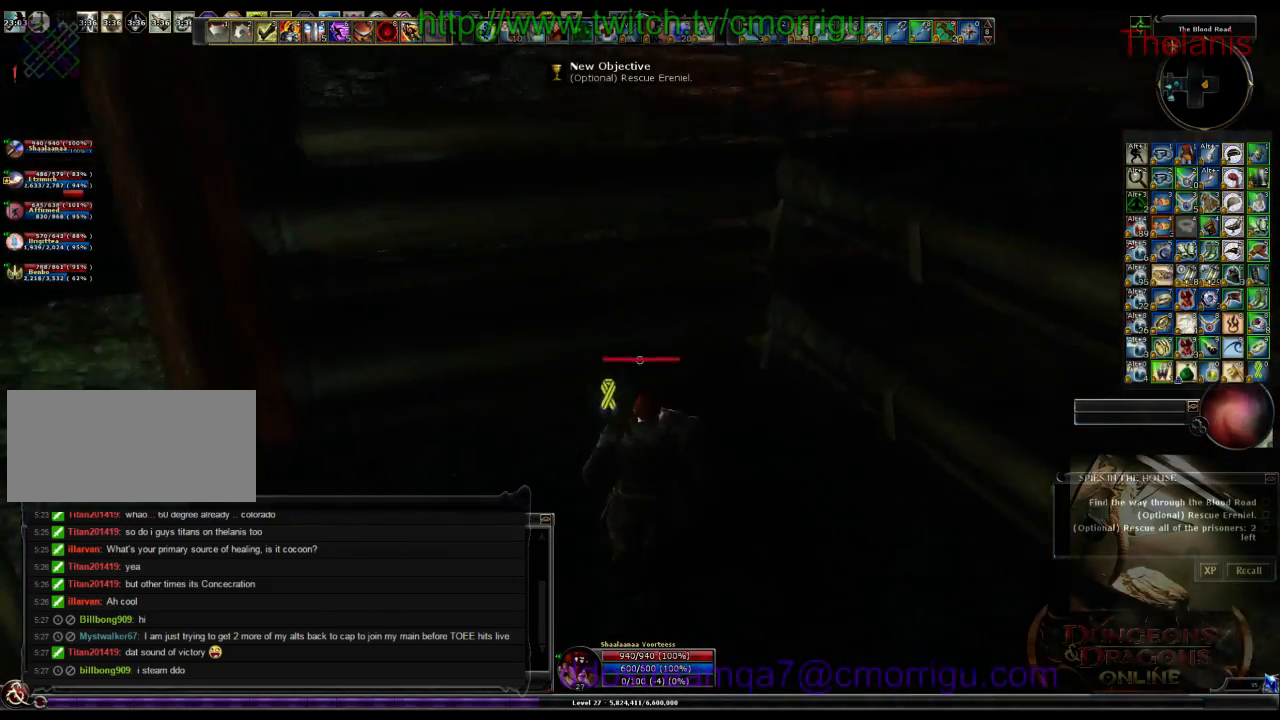
{"keys": ["w"], "events": [[67, "space", "down"], [300, "space", "up"]]}
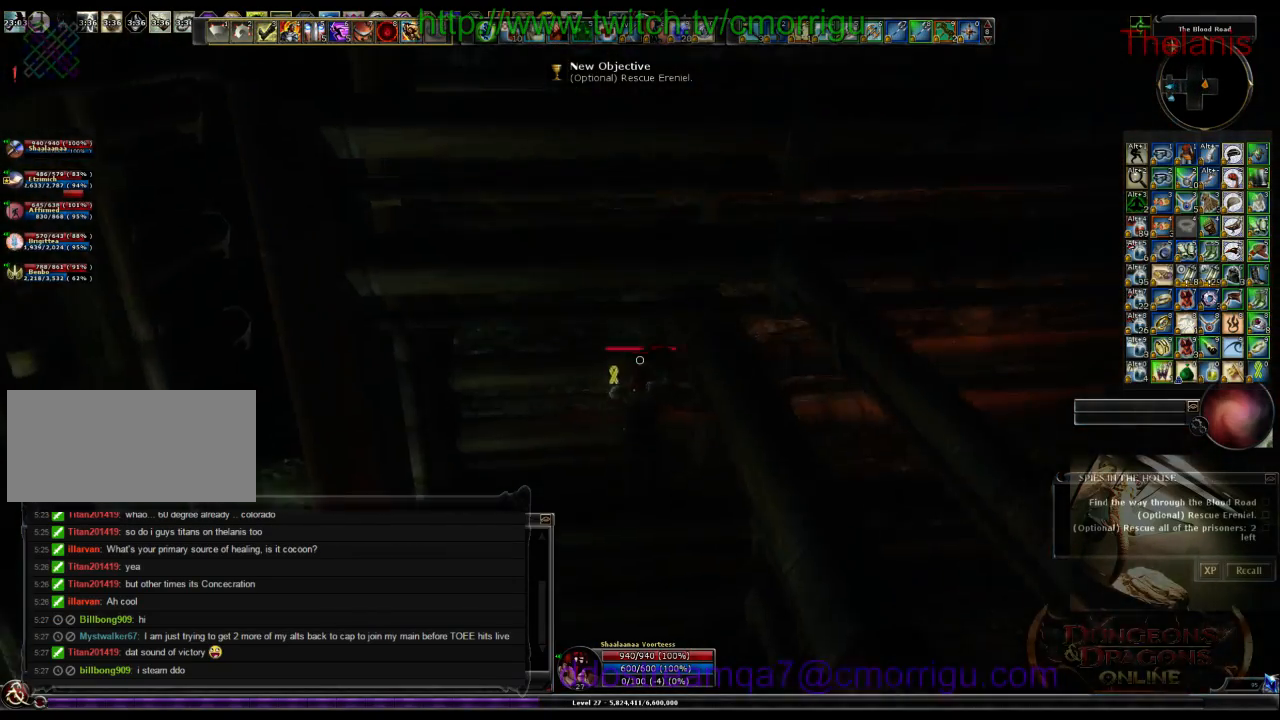
{"keys": ["a"], "events": [[200, "w", "up"], [267, "a", "down"]]}
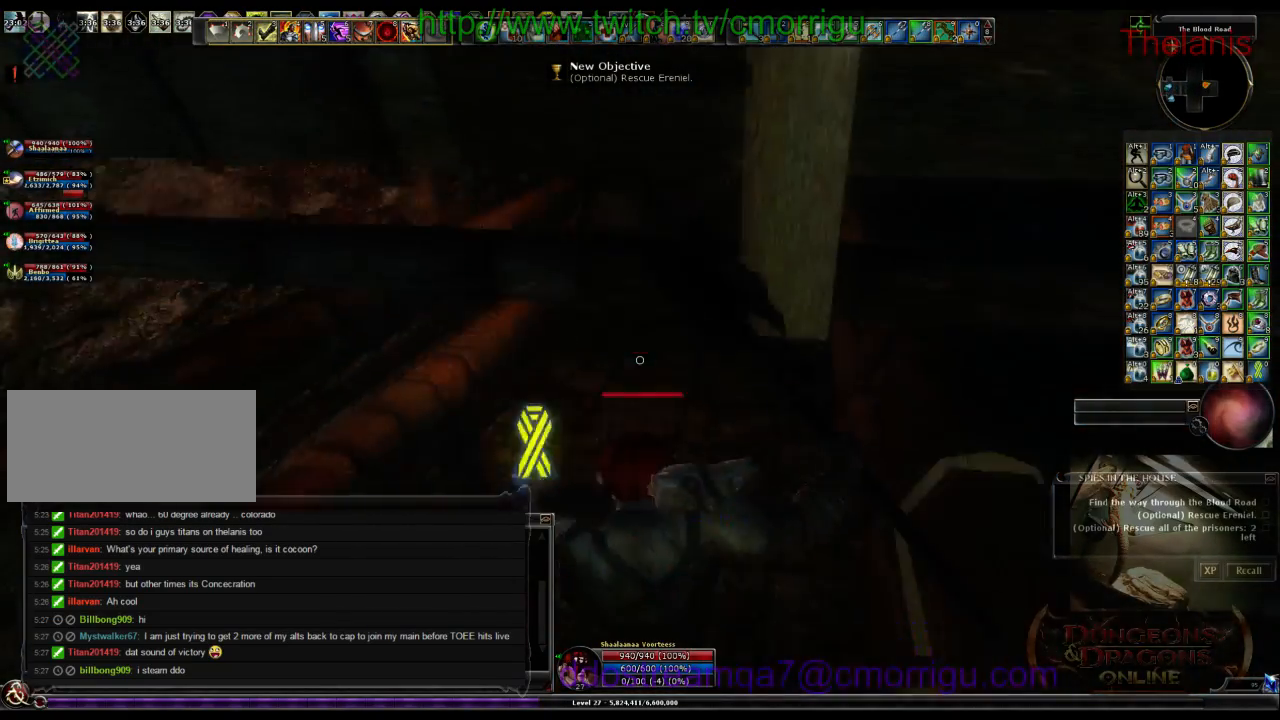
{"keys": ["a", "w"], "events": [[33, "a", "up"], [300, "w", "down"], [333, "a", "down"]]}
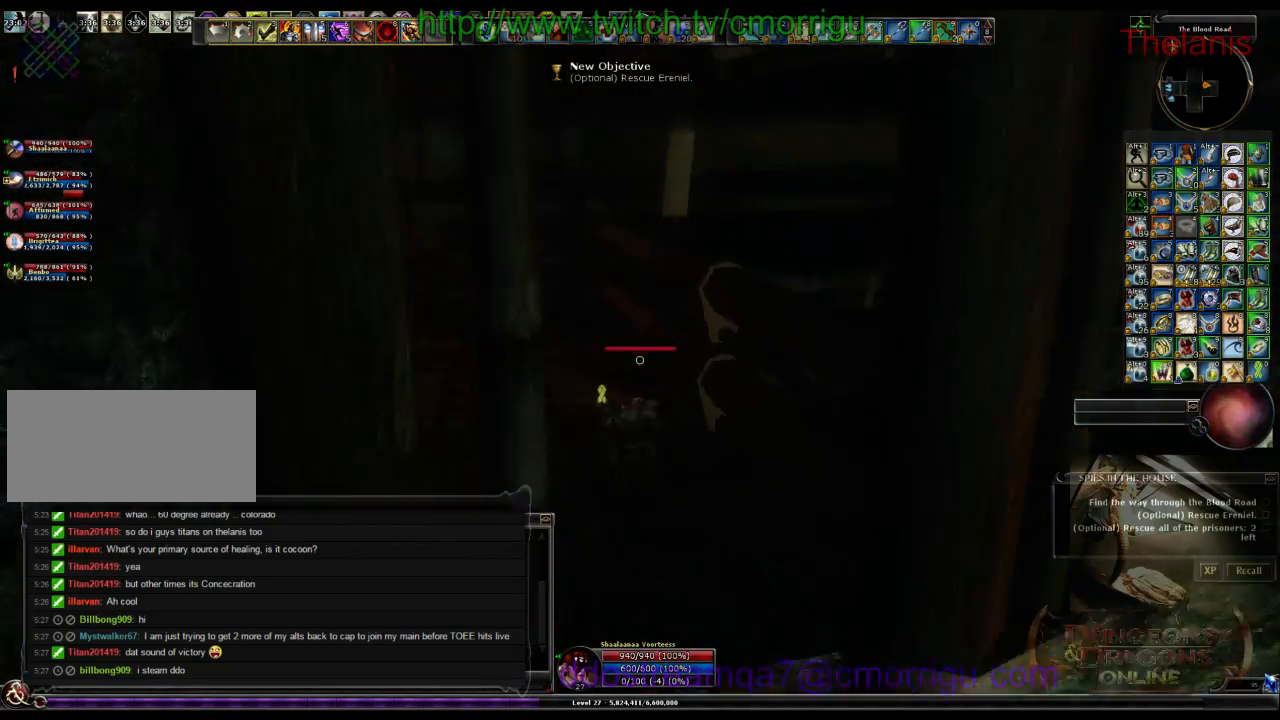
{"keys": ["a", "space", "w"], "events": [[467, "space", "down"]]}
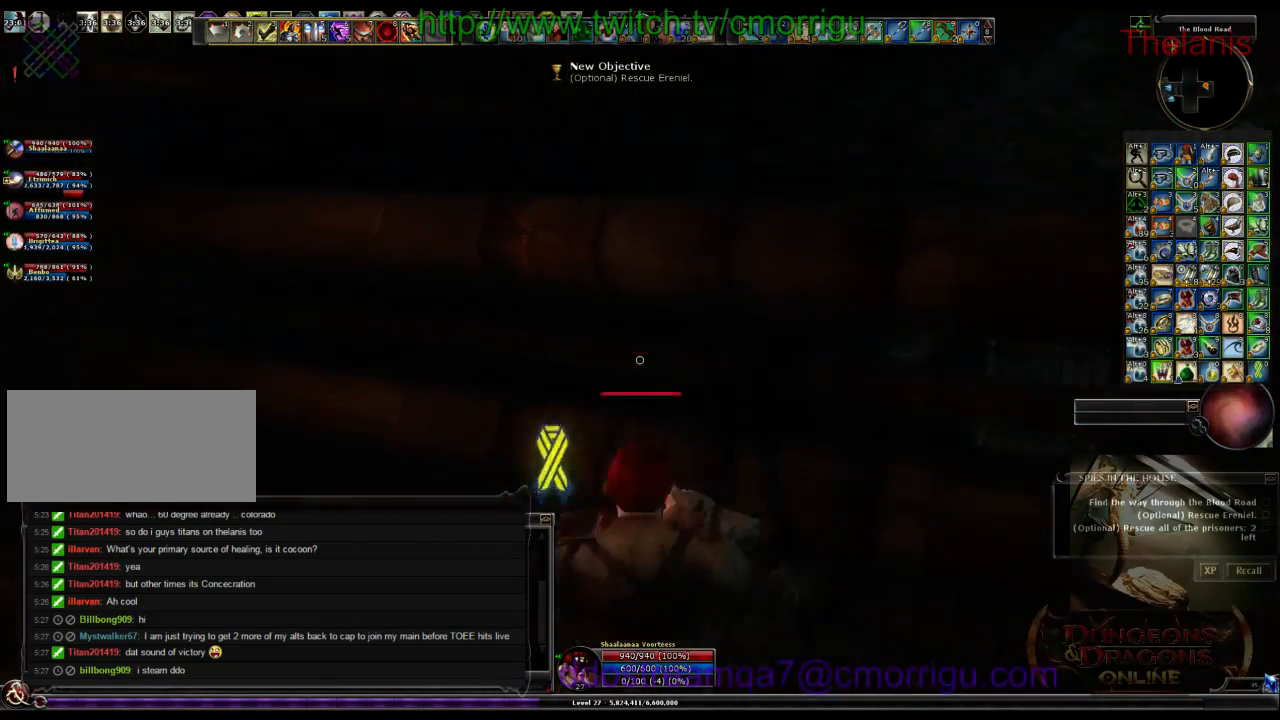
{"keys": ["w"], "events": [[500, "a", "up"], [500, "space", "up"]]}
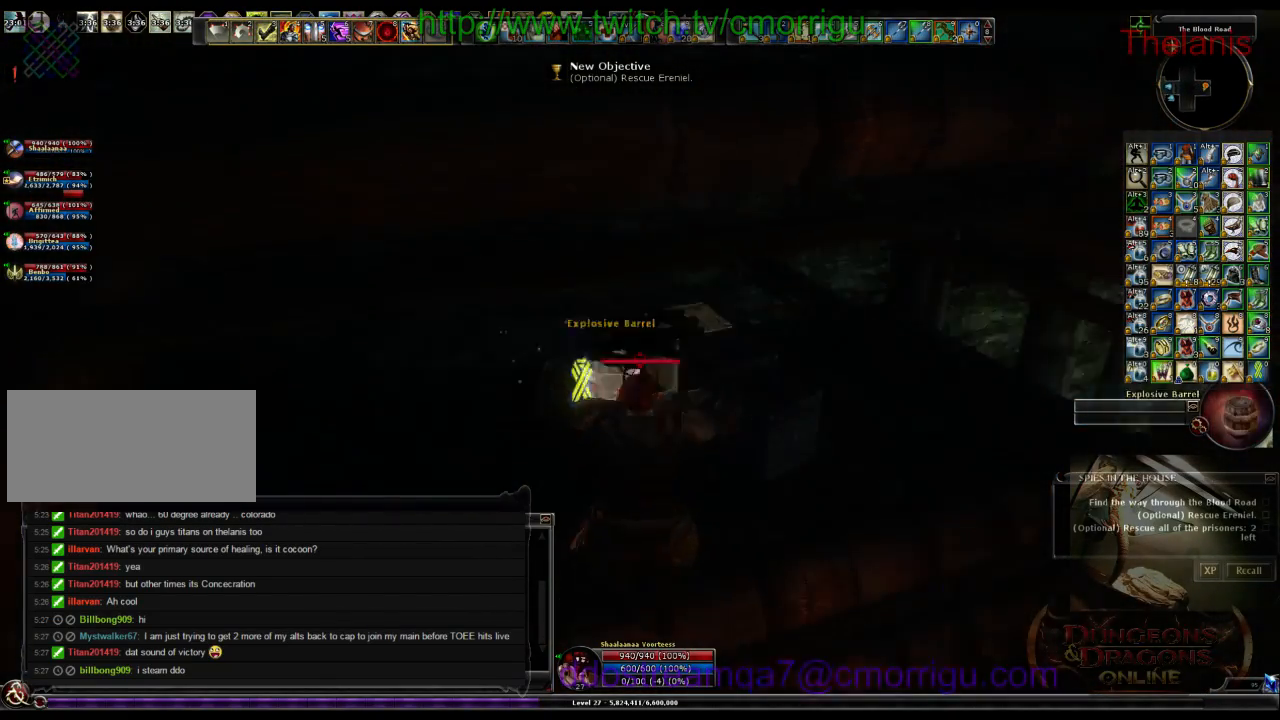
{"keys": ["w"], "events": []}
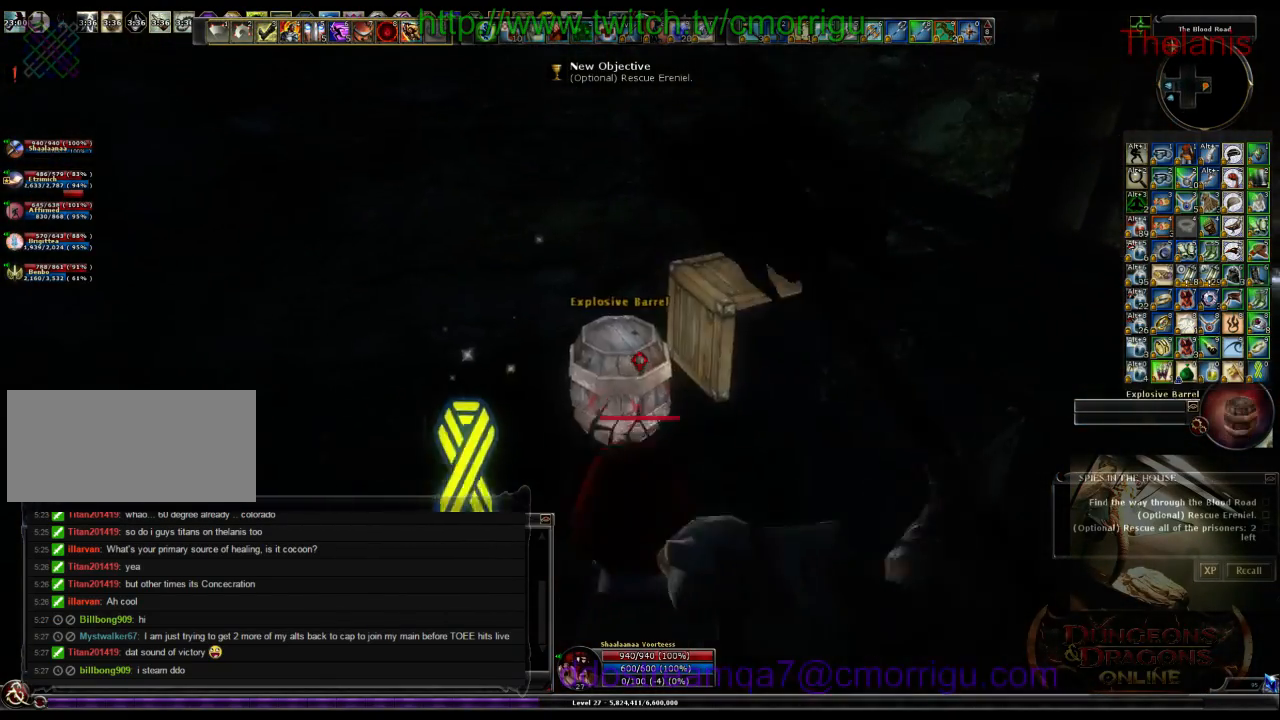
{"keys": [], "events": [[200, "w", "up"]]}
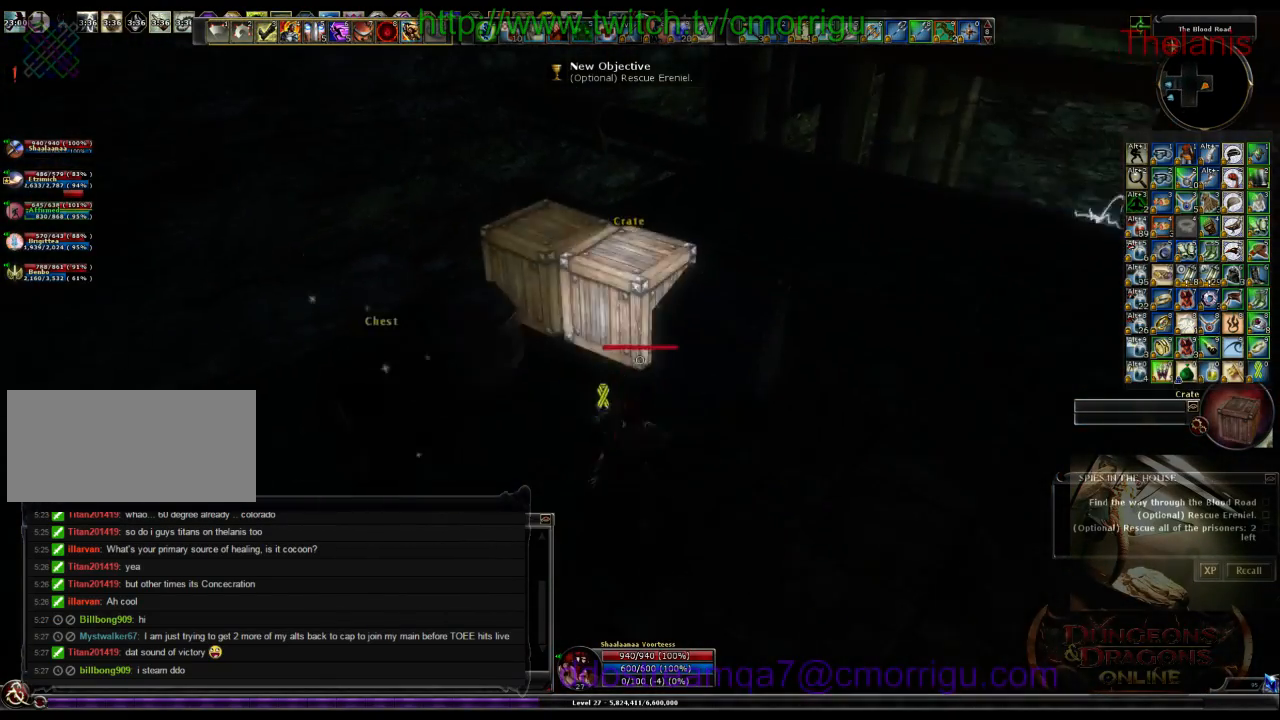
{"keys": ["w"], "events": [[433, "w", "down"]]}
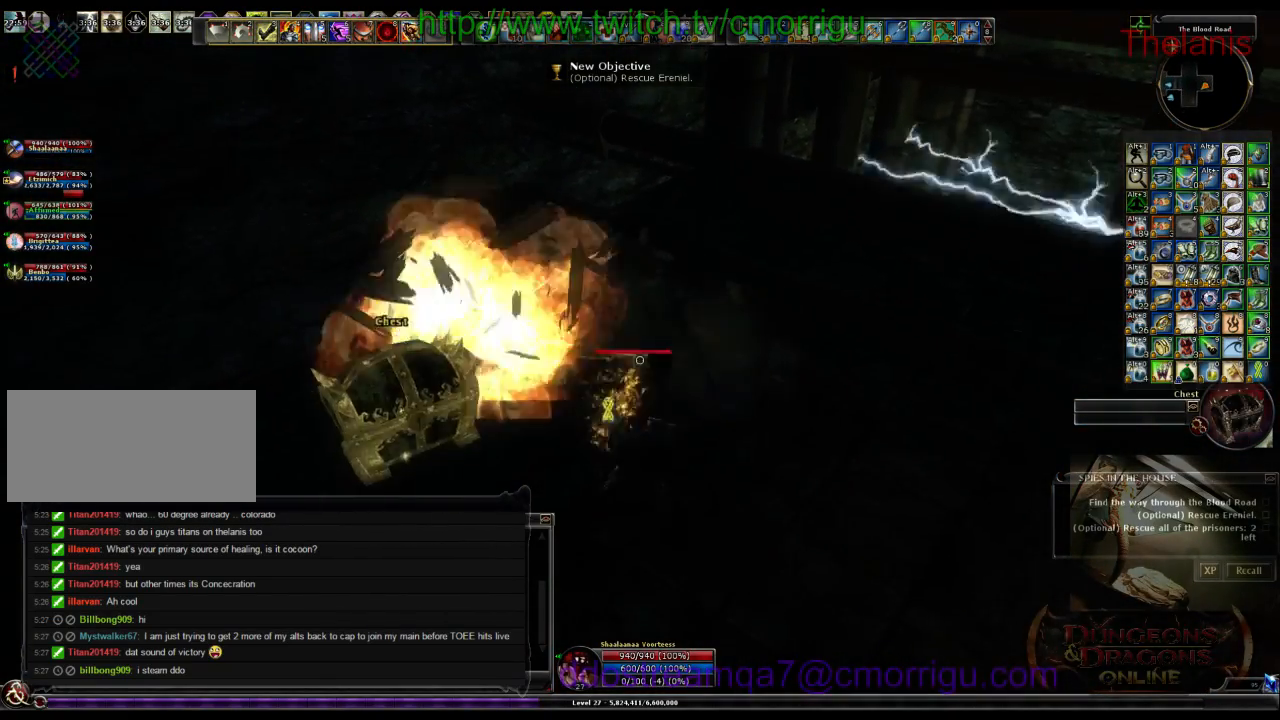
{"keys": [], "events": [[167, "w", "up"]]}
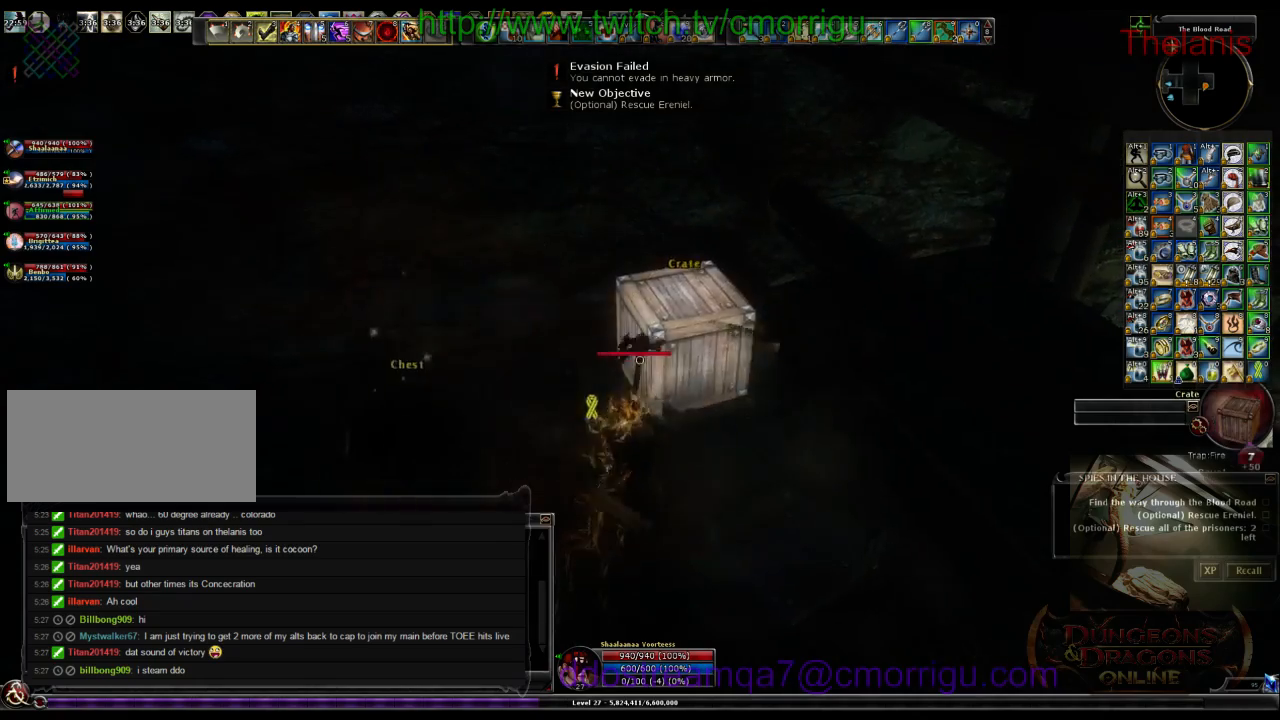
{"keys": ["a", "s"], "events": [[400, "a", "down"], [500, "s", "down"]]}
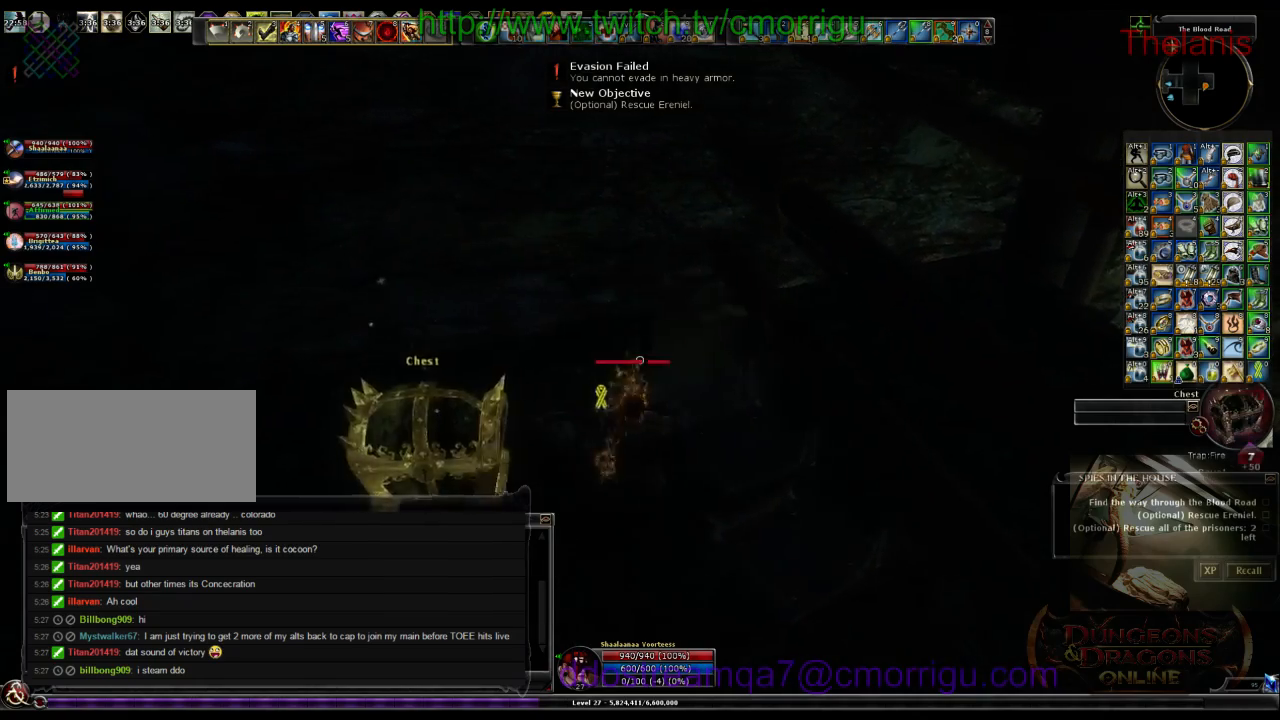
{"keys": ["d"], "events": [[67, "a", "up"], [200, "d", "down"], [233, "s", "up"]]}
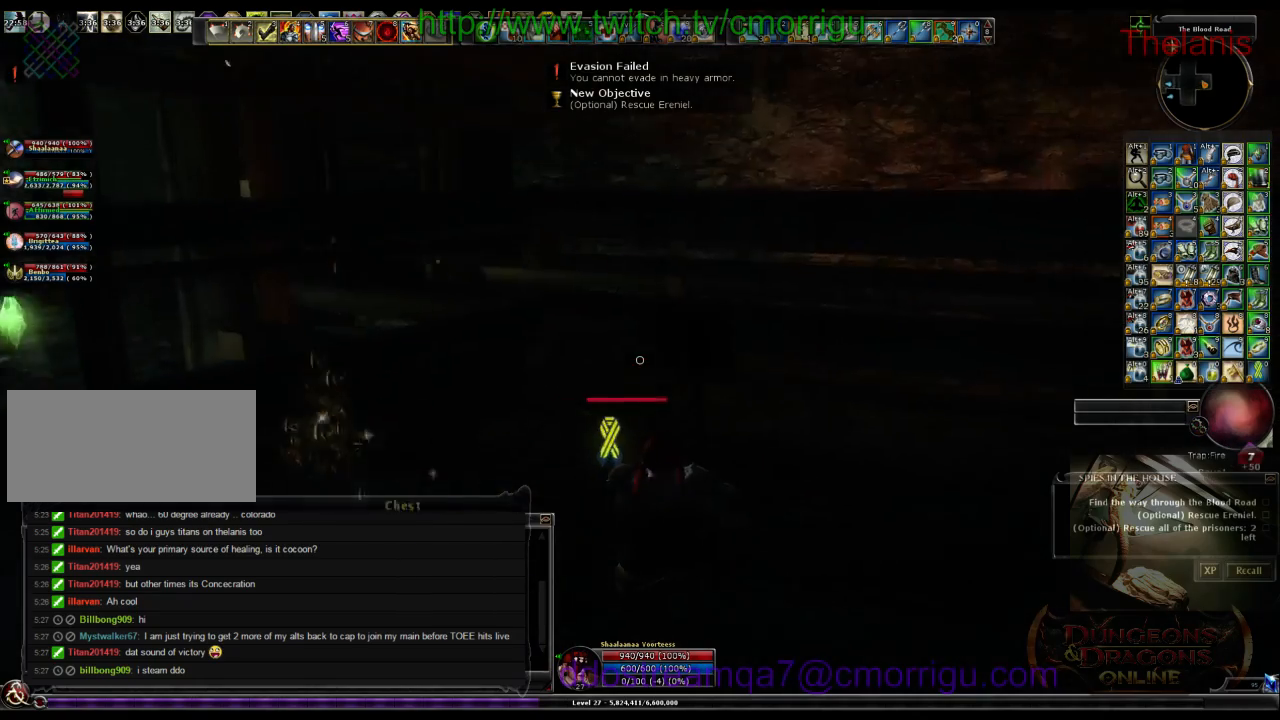
{"keys": ["space", "w"], "events": [[33, "w", "down"], [167, "d", "up"], [300, "space", "down"]]}
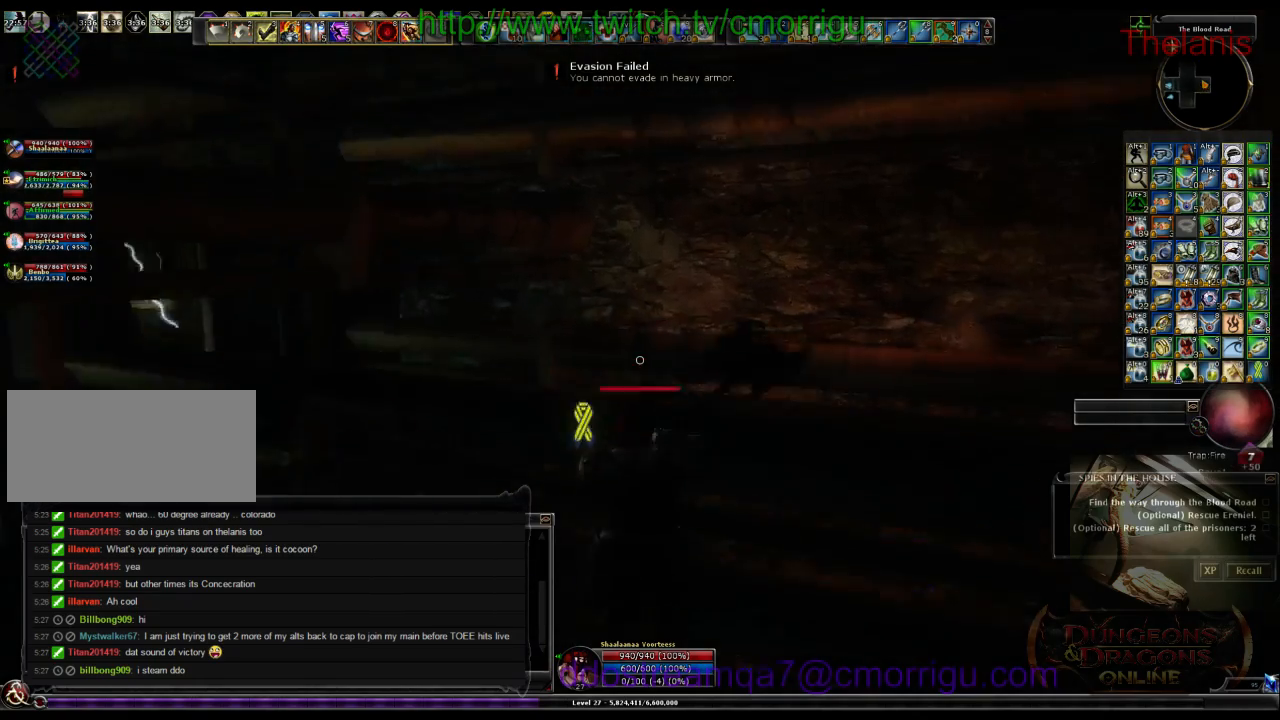
{"keys": ["d", "w"], "events": [[33, "space", "up"], [500, "d", "down"]]}
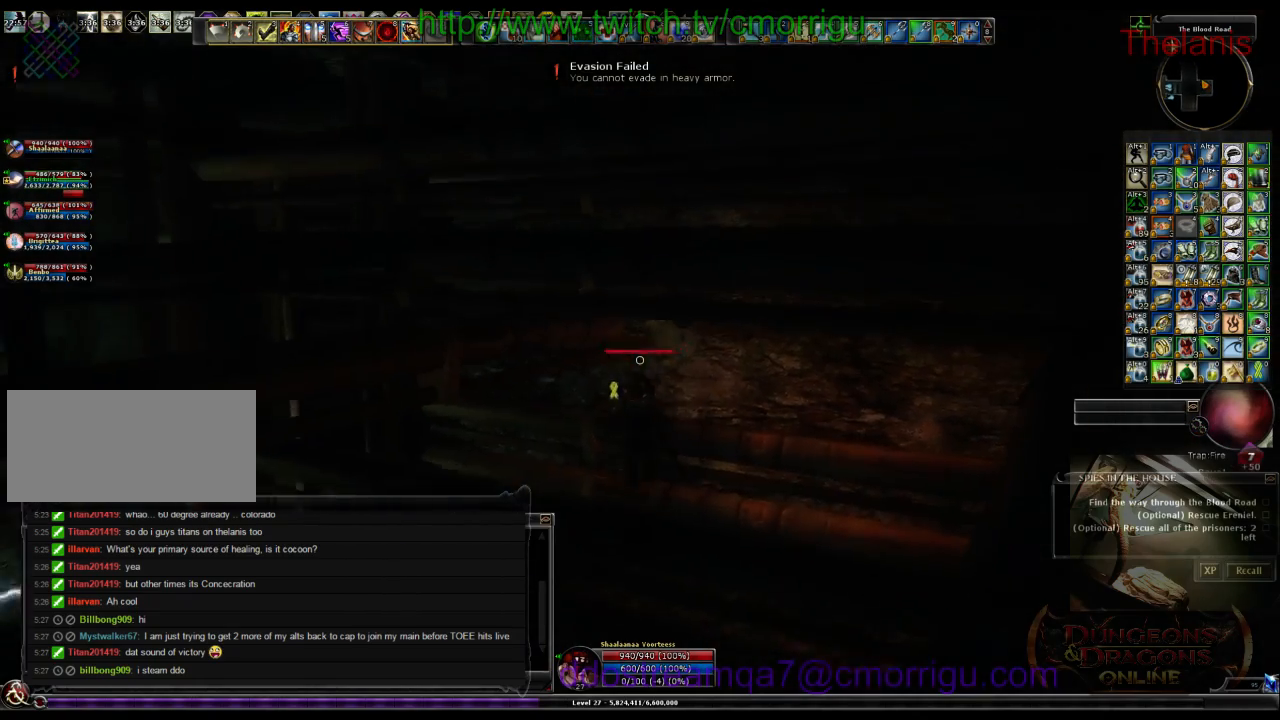
{"keys": [], "events": [[333, "d", "up"], [500, "w", "up"]]}
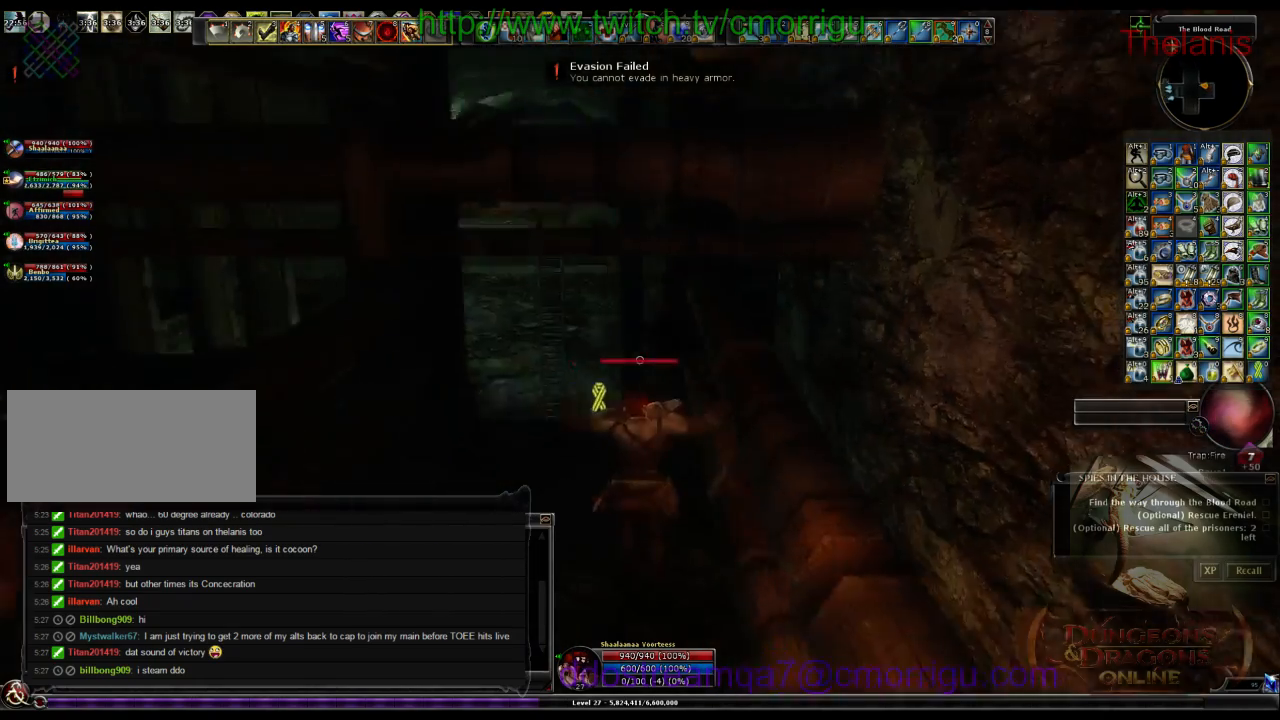
{"keys": ["w"], "events": [[100, "a", "down"], [300, "w", "down"], [400, "a", "up"]]}